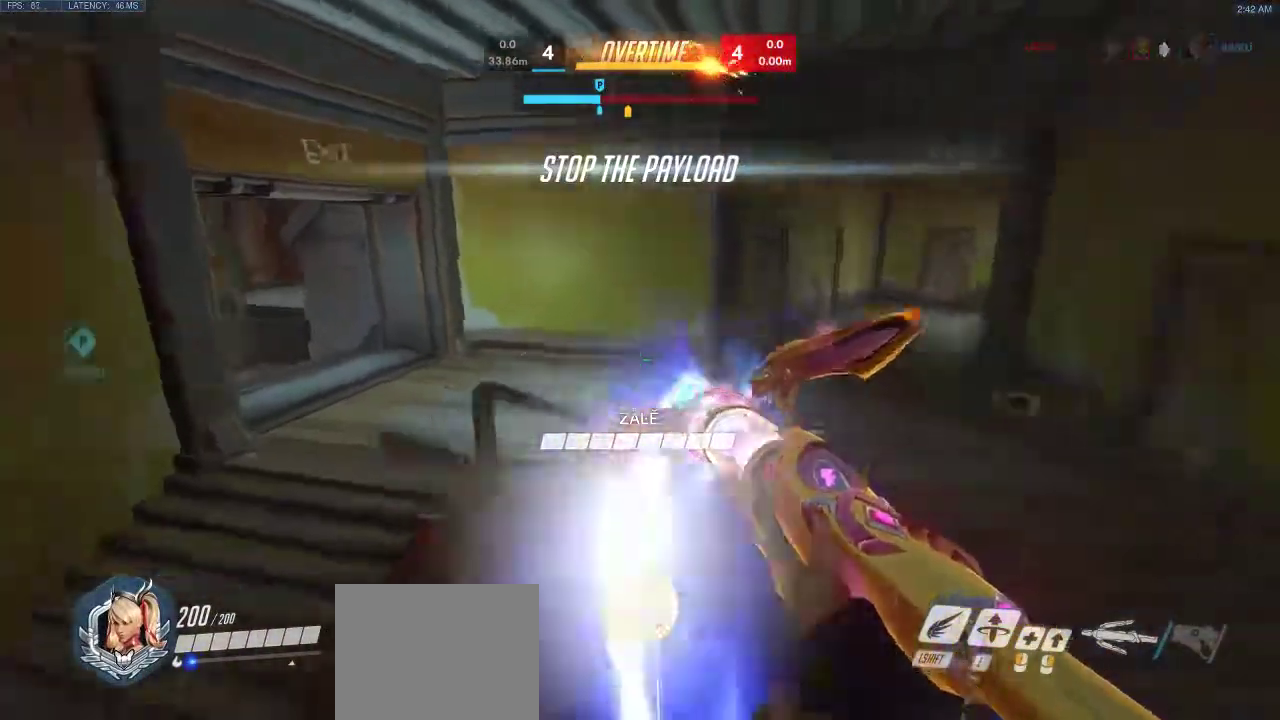
Gameplay with keyboard; each line is a JSON object with the keys held at the frame after it. "events" lists presses ("down") and releases ("up") of "a", "d", "e", "q", "s", "shift", "space" and "w" between this image and that frame as [ms after this image, input, new state], when the widget could be followed in between. No other keys are recorded. Mouse input is not recorded.
{"keys": ["a"], "events": [[100, "a", "down"], [233, "w", "up"]]}
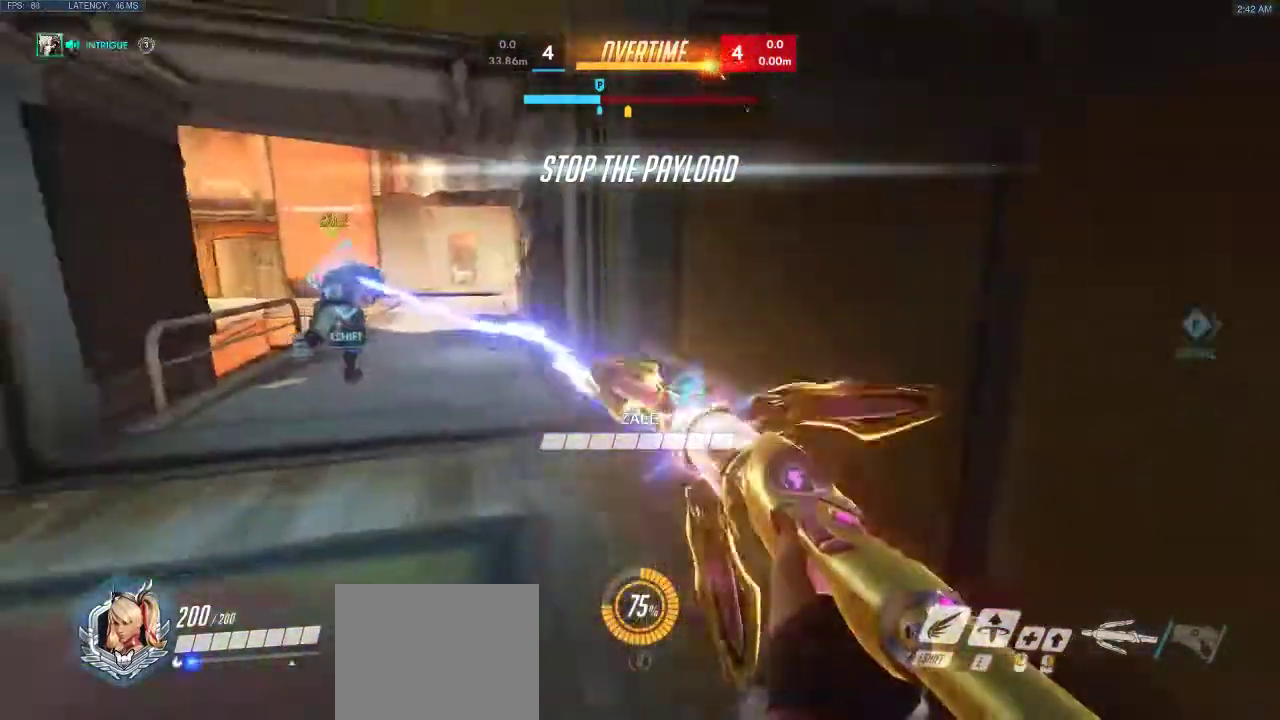
{"keys": ["a", "w"], "events": [[50, "w", "down"]]}
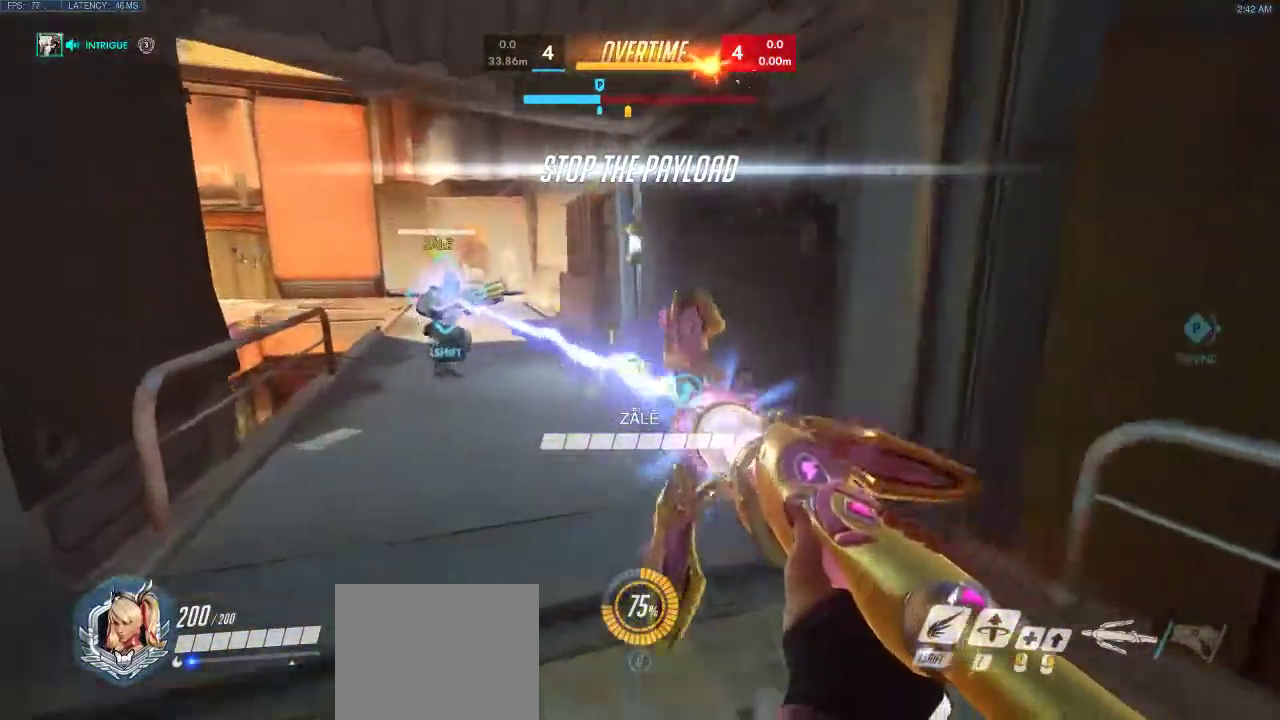
{"keys": ["a", "w"], "events": []}
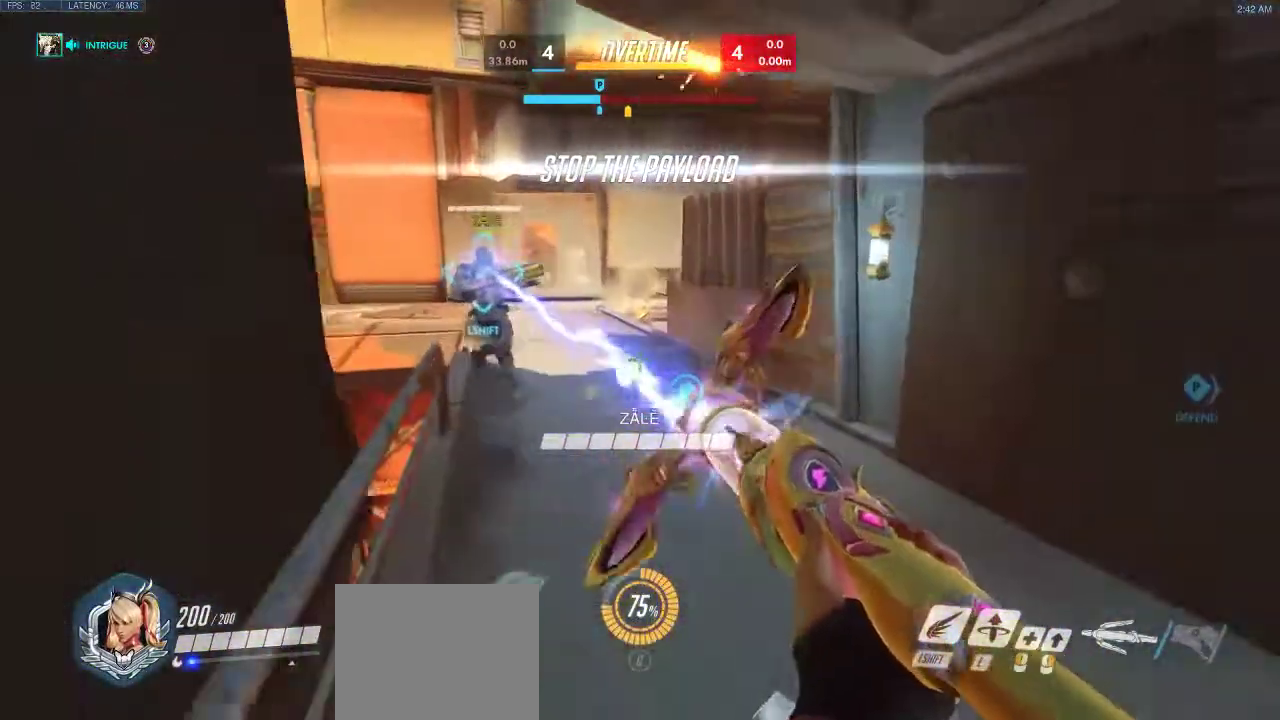
{"keys": ["d", "w"], "events": [[167, "a", "up"], [300, "d", "down"]]}
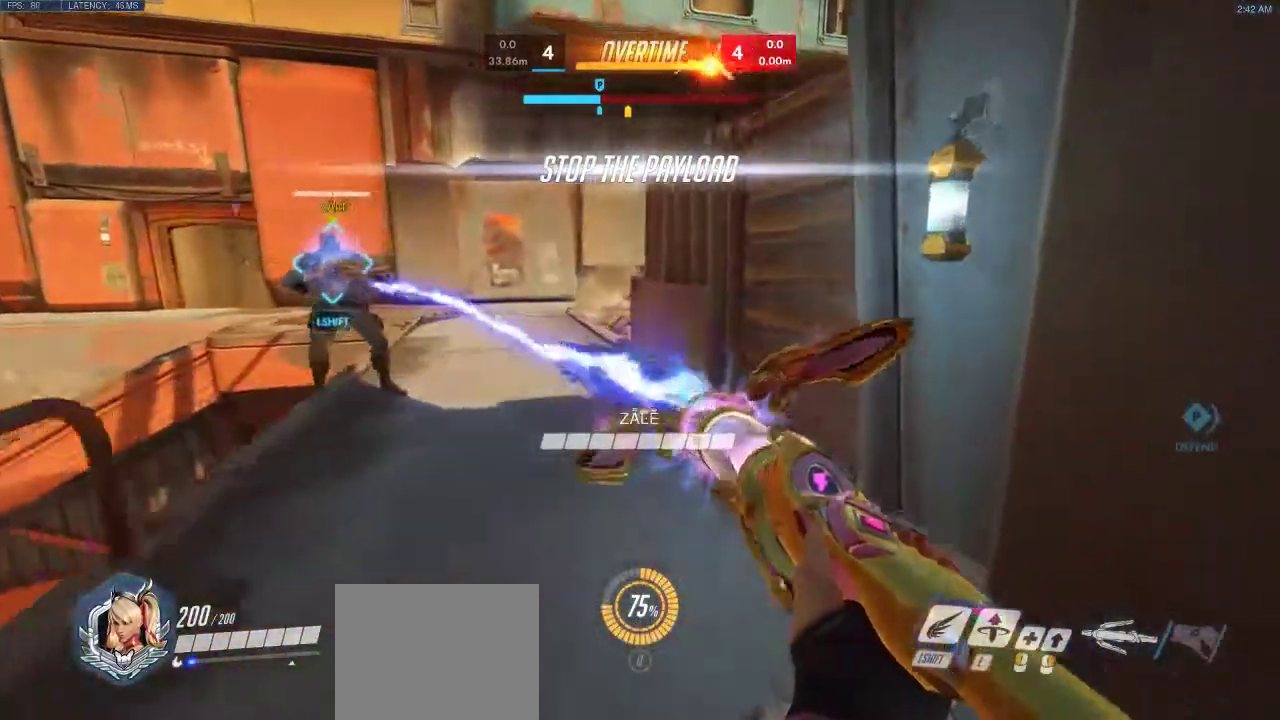
{"keys": ["w"], "events": [[33, "d", "up"], [50, "a", "down"], [217, "a", "up"]]}
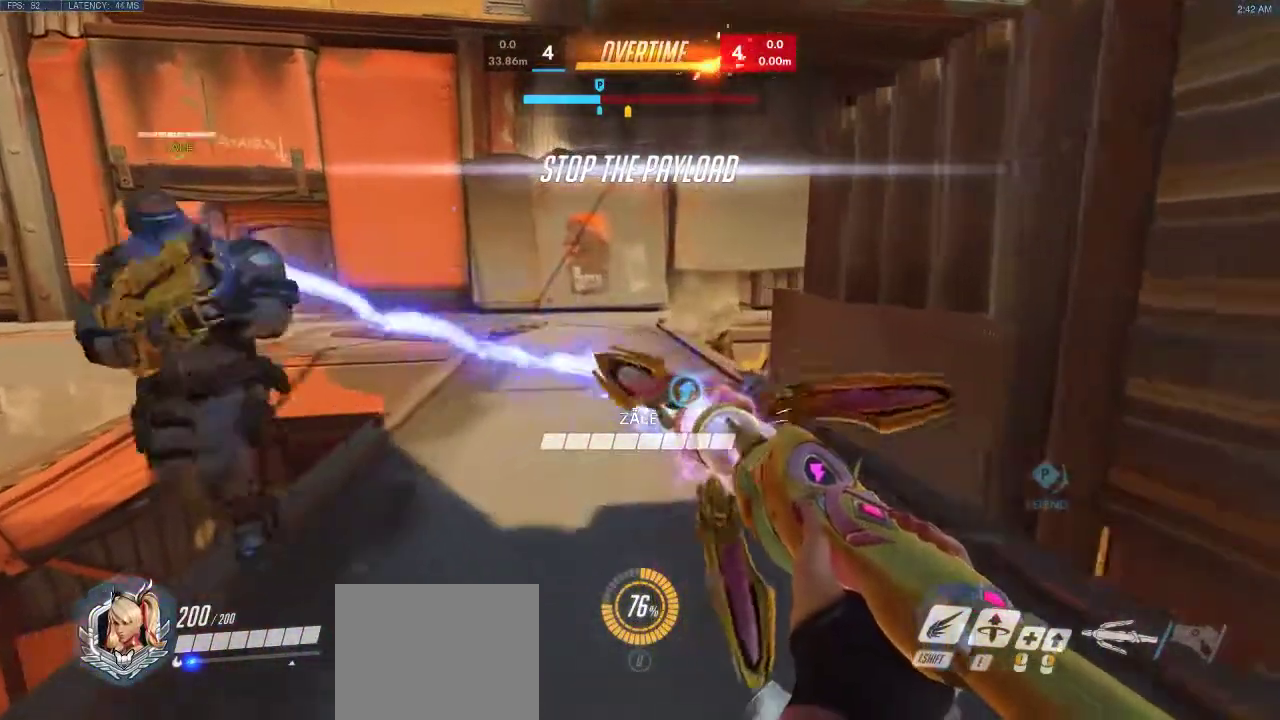
{"keys": [], "events": [[33, "w", "up"]]}
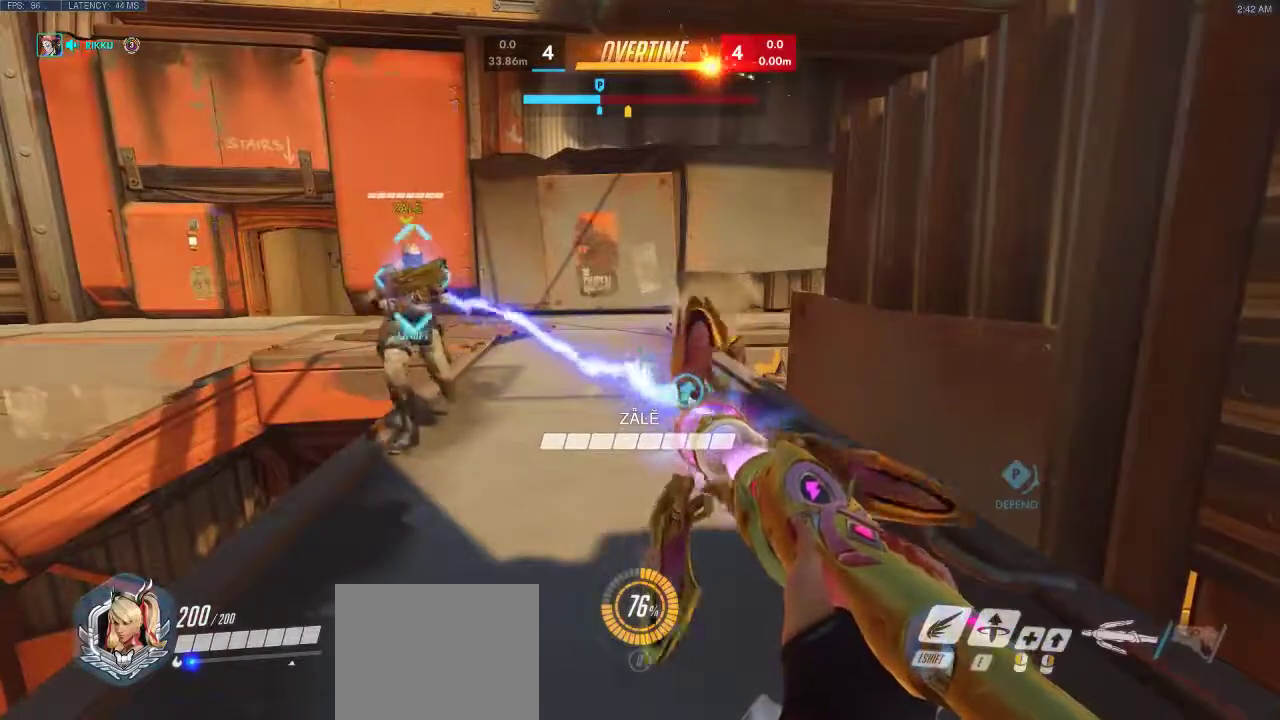
{"keys": [], "events": []}
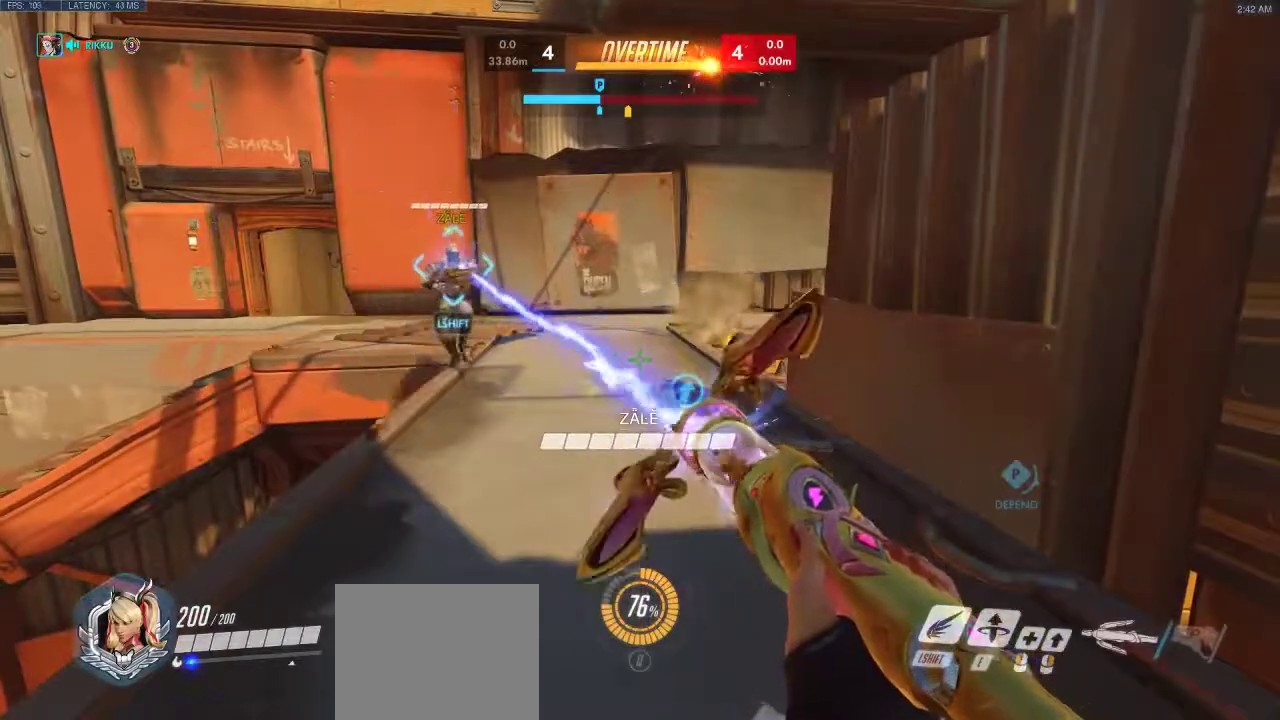
{"keys": [], "events": []}
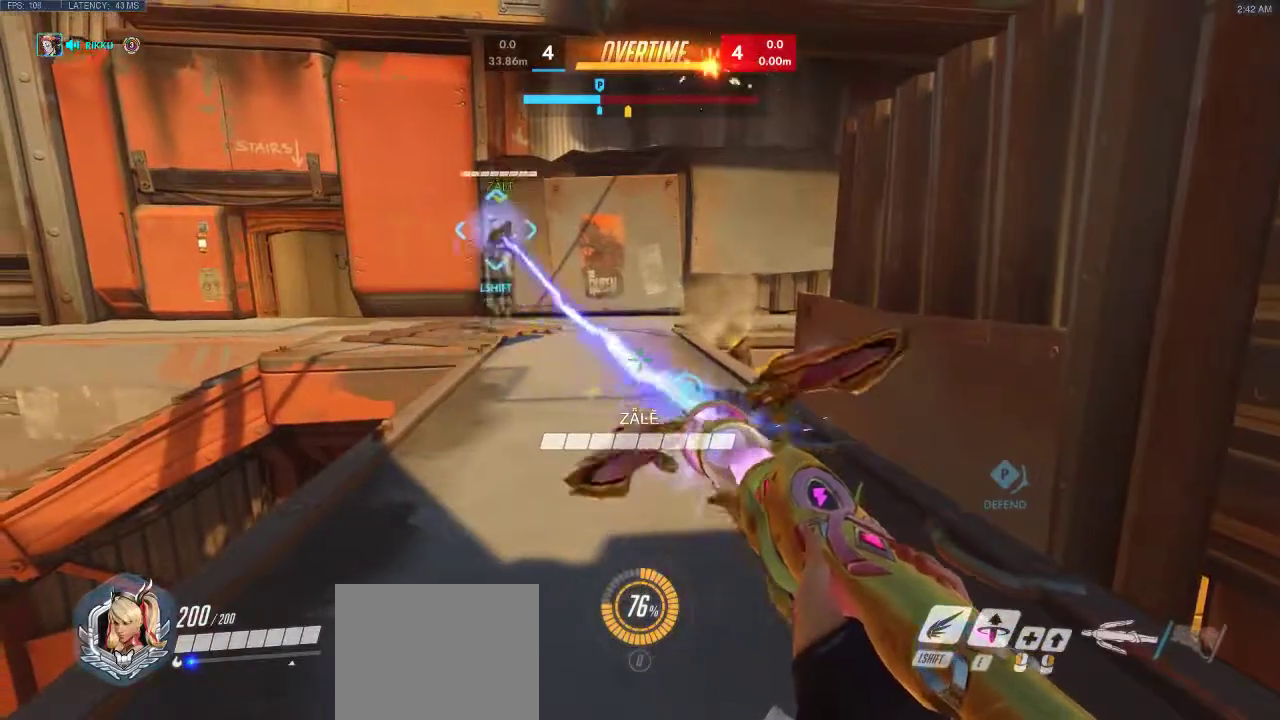
{"keys": [], "events": []}
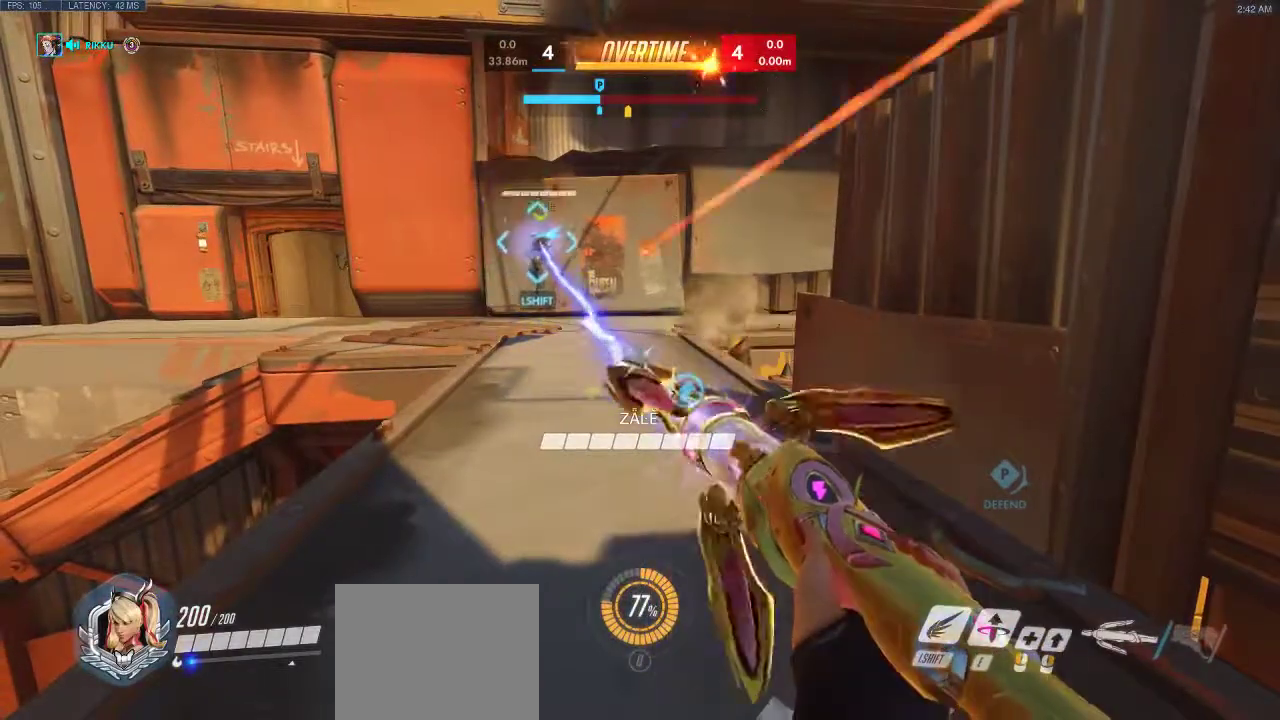
{"keys": ["s"], "events": [[300, "s", "down"]]}
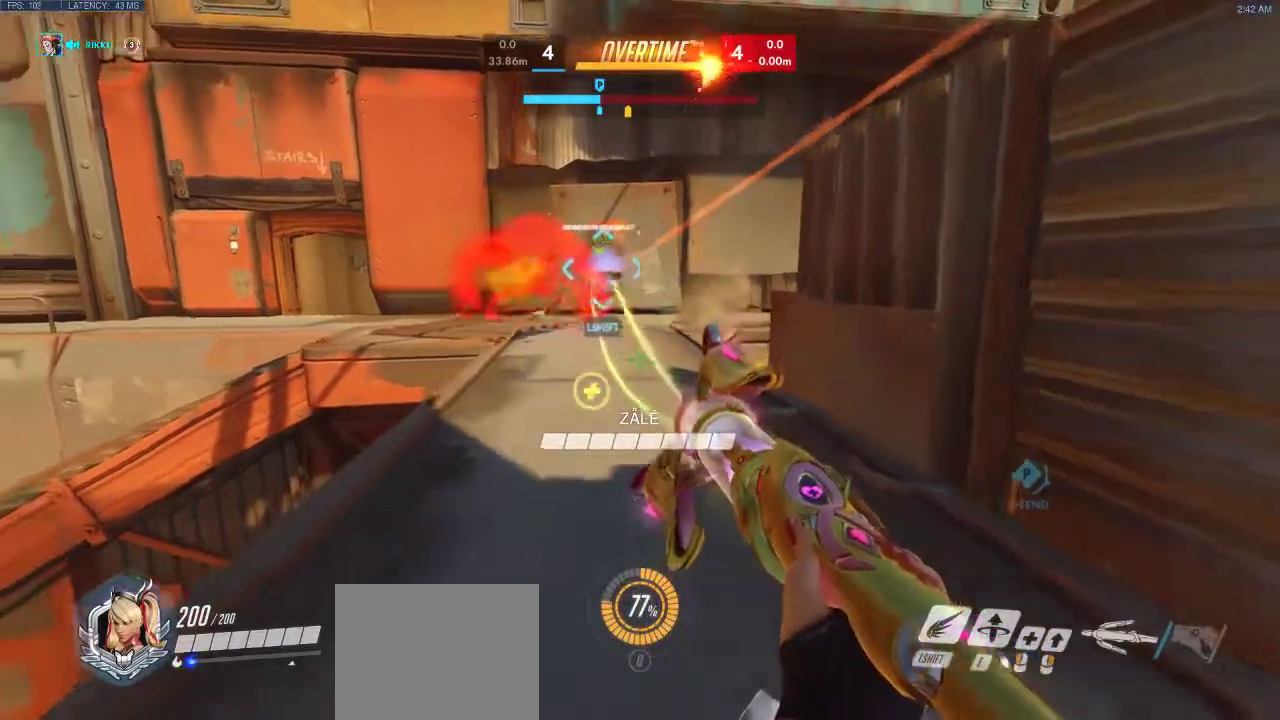
{"keys": ["s"], "events": []}
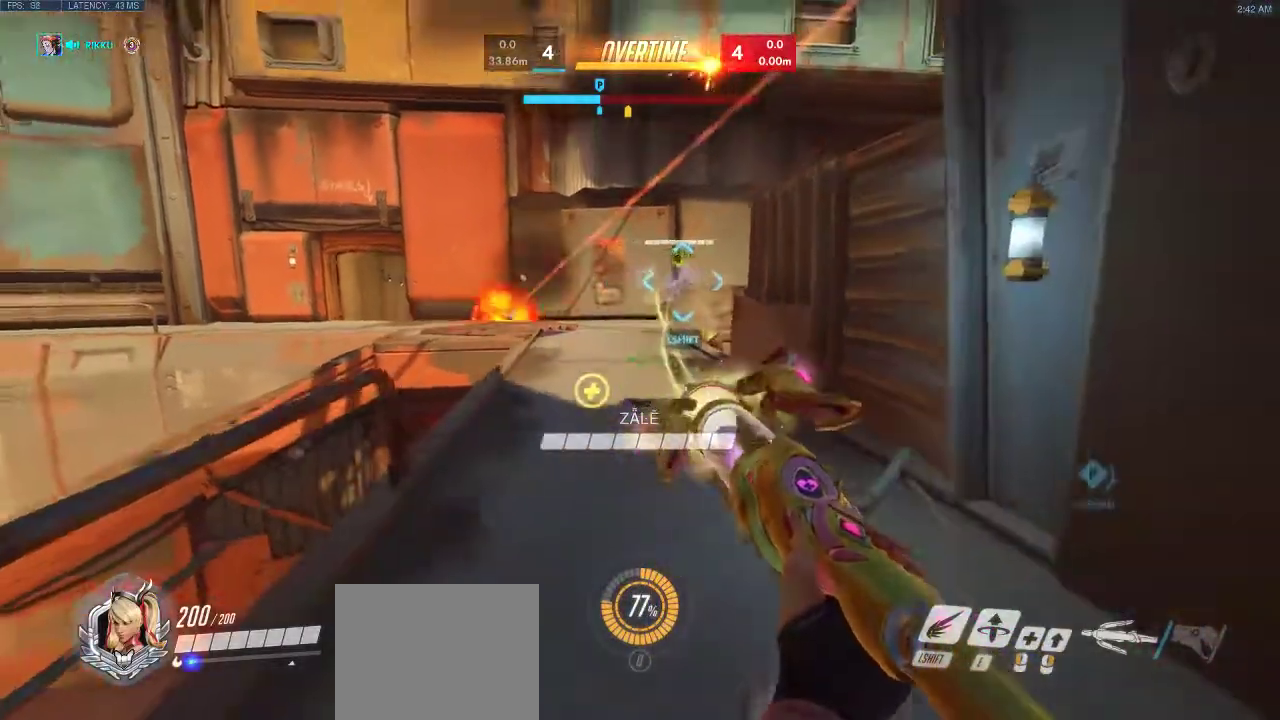
{"keys": ["w"], "events": [[250, "s", "up"], [433, "w", "down"]]}
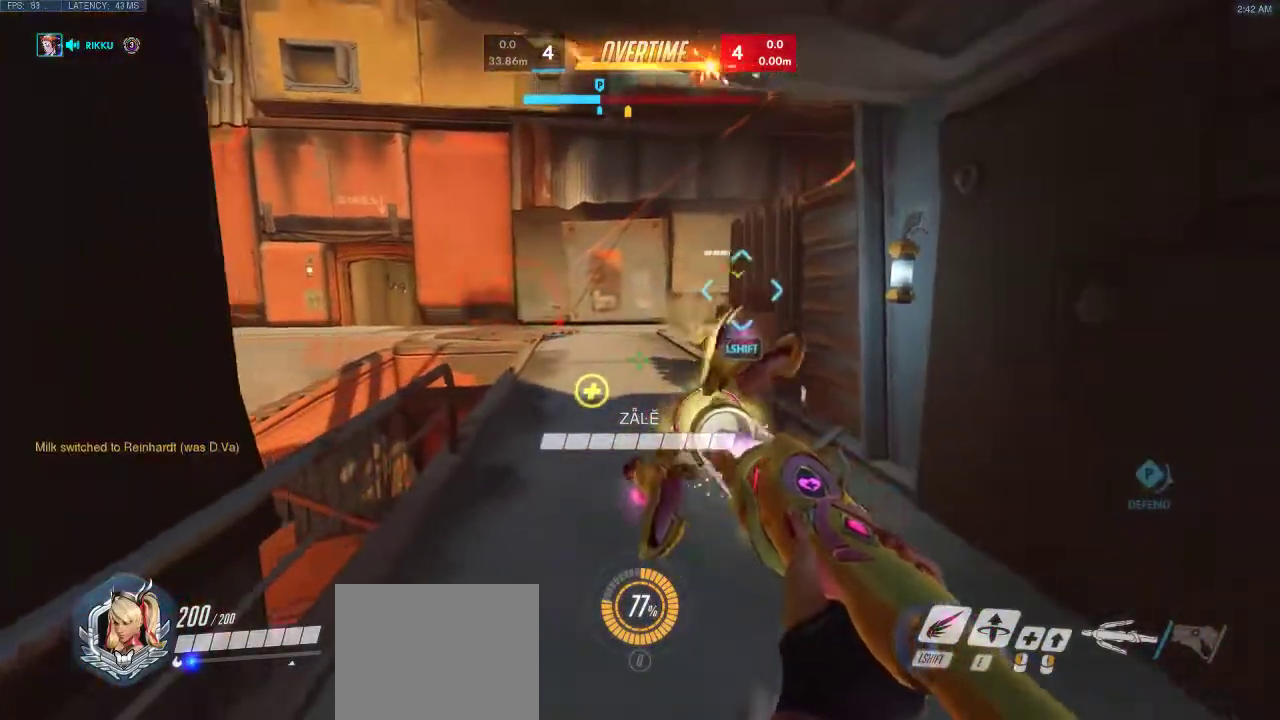
{"keys": ["w"], "events": []}
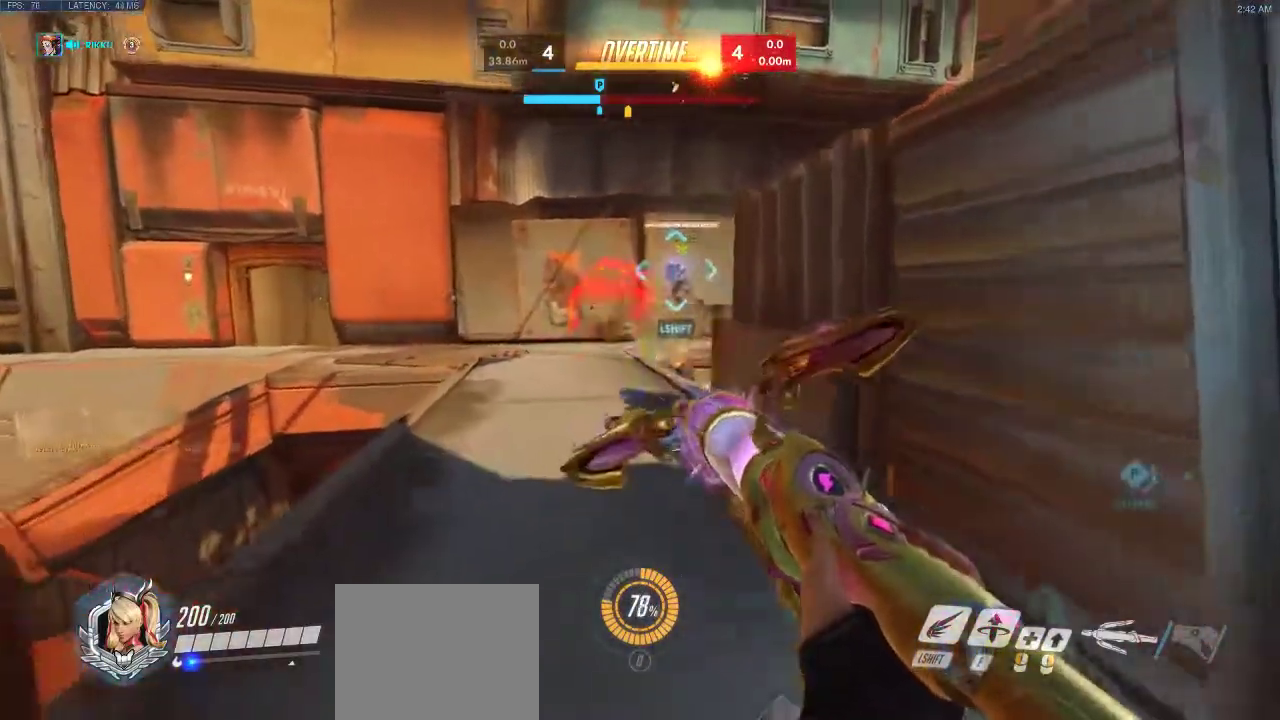
{"keys": ["w"], "events": [[83, "a", "down"], [467, "a", "up"]]}
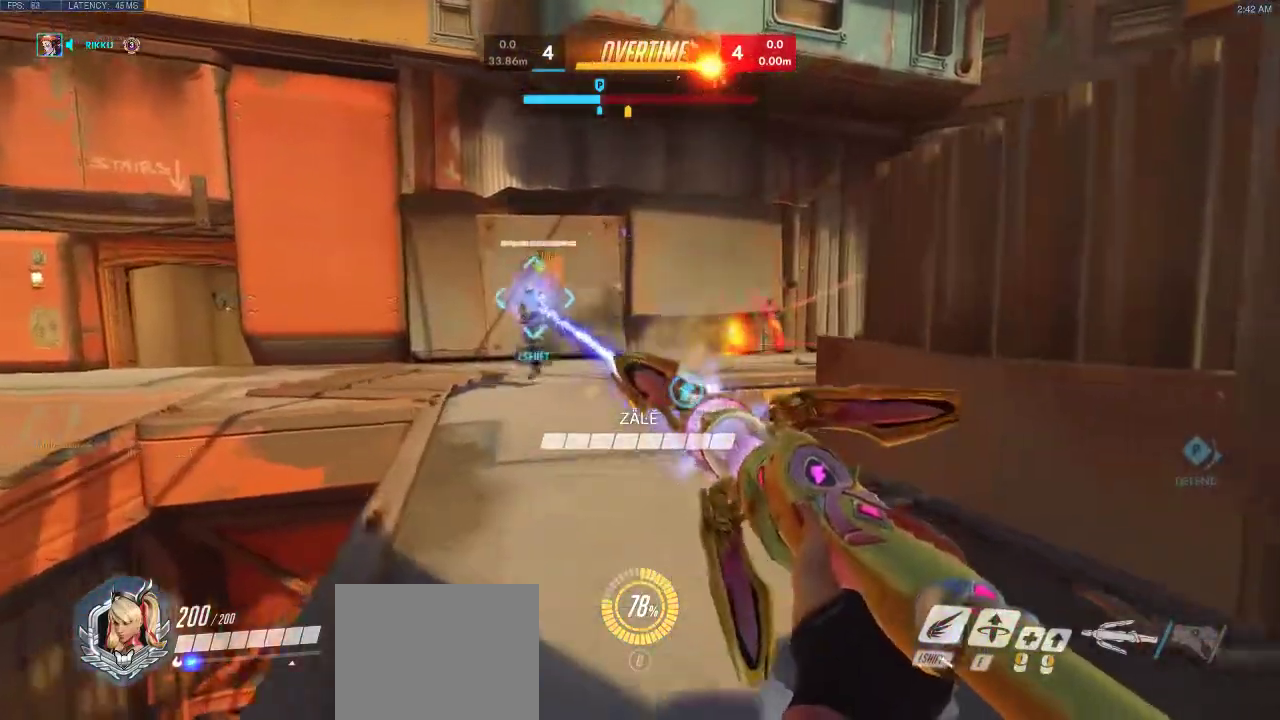
{"keys": ["s"], "events": [[17, "w", "up"], [67, "d", "down"], [300, "d", "up"], [500, "s", "down"]]}
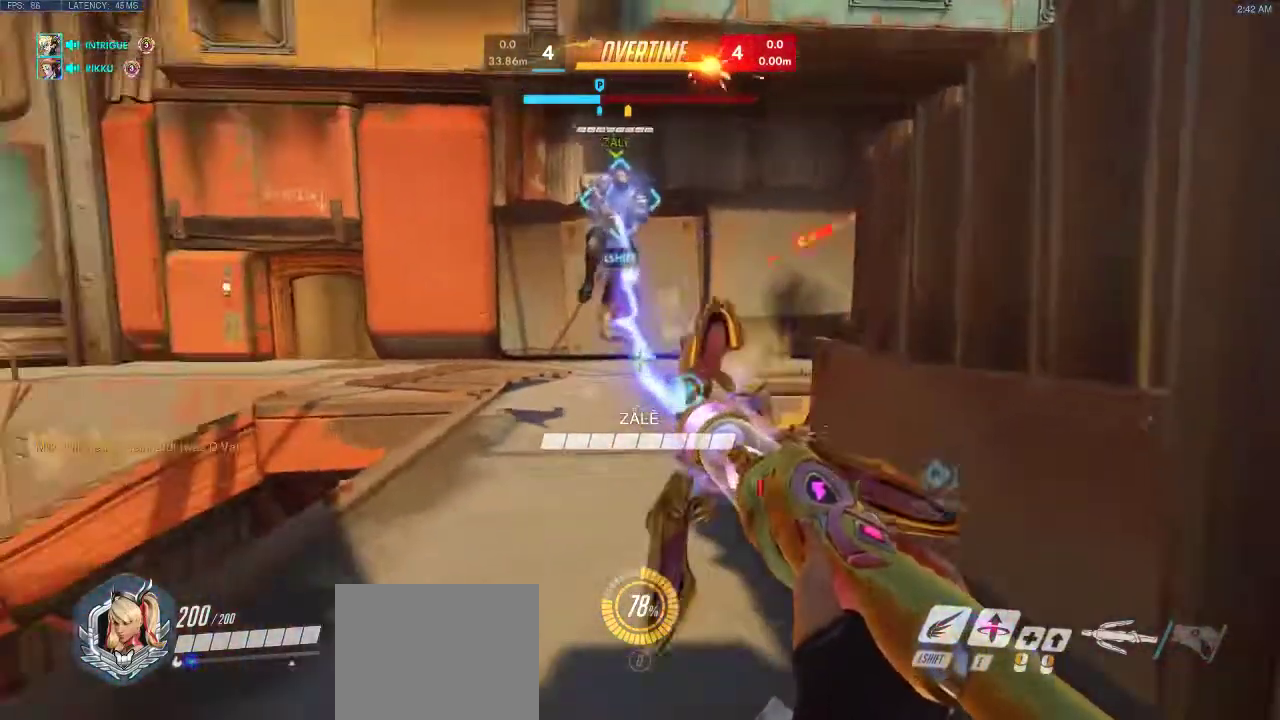
{"keys": ["s"], "events": []}
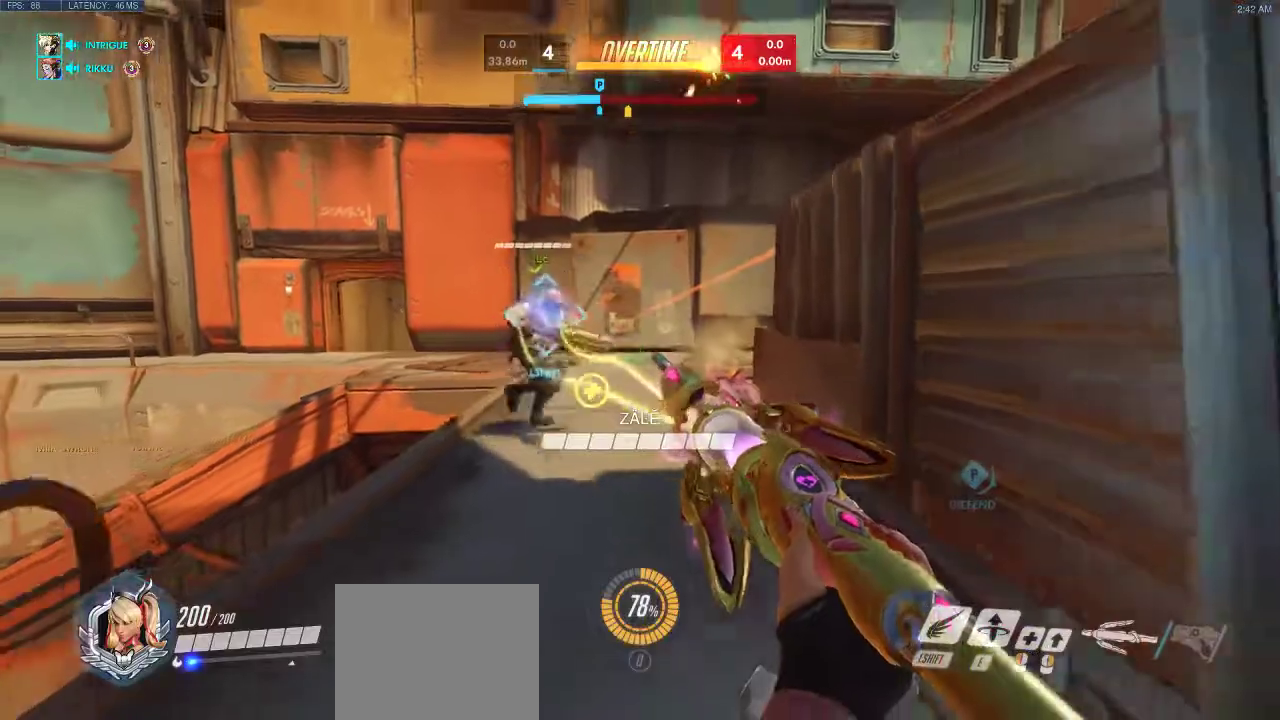
{"keys": ["s"], "events": []}
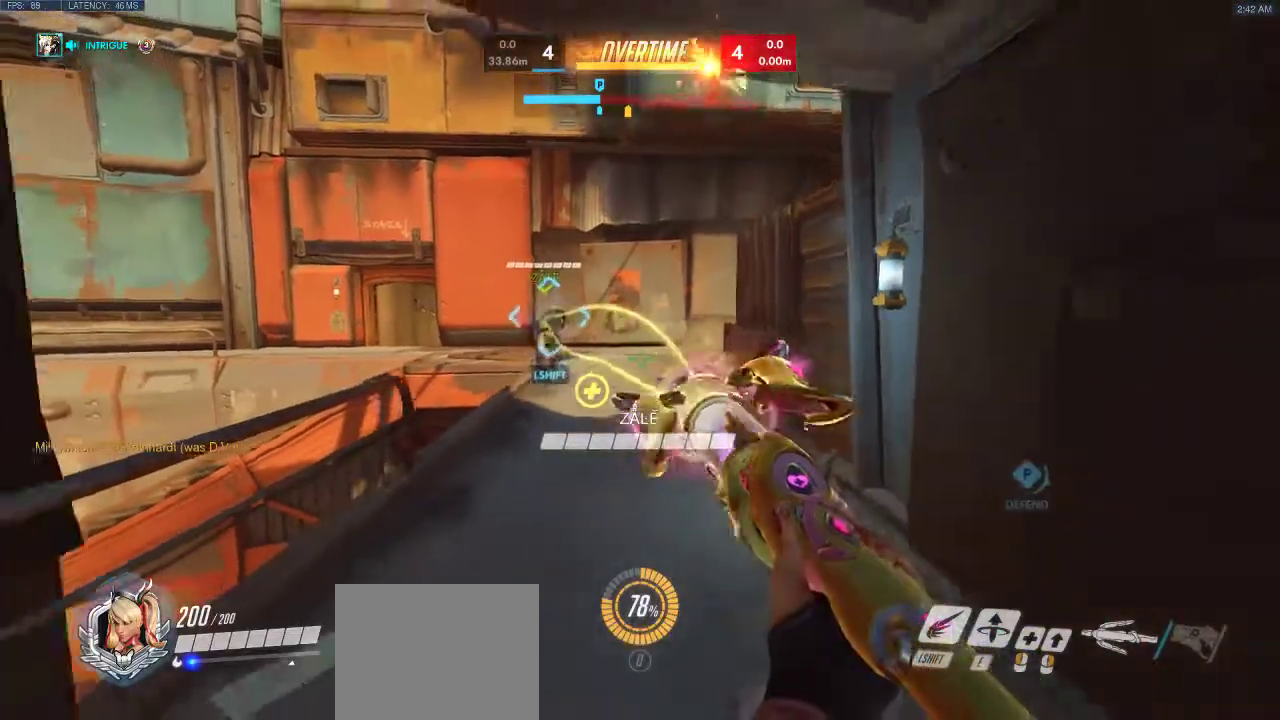
{"keys": ["a", "d", "w"], "events": [[67, "s", "up"], [200, "d", "down"], [483, "a", "down"], [483, "w", "down"]]}
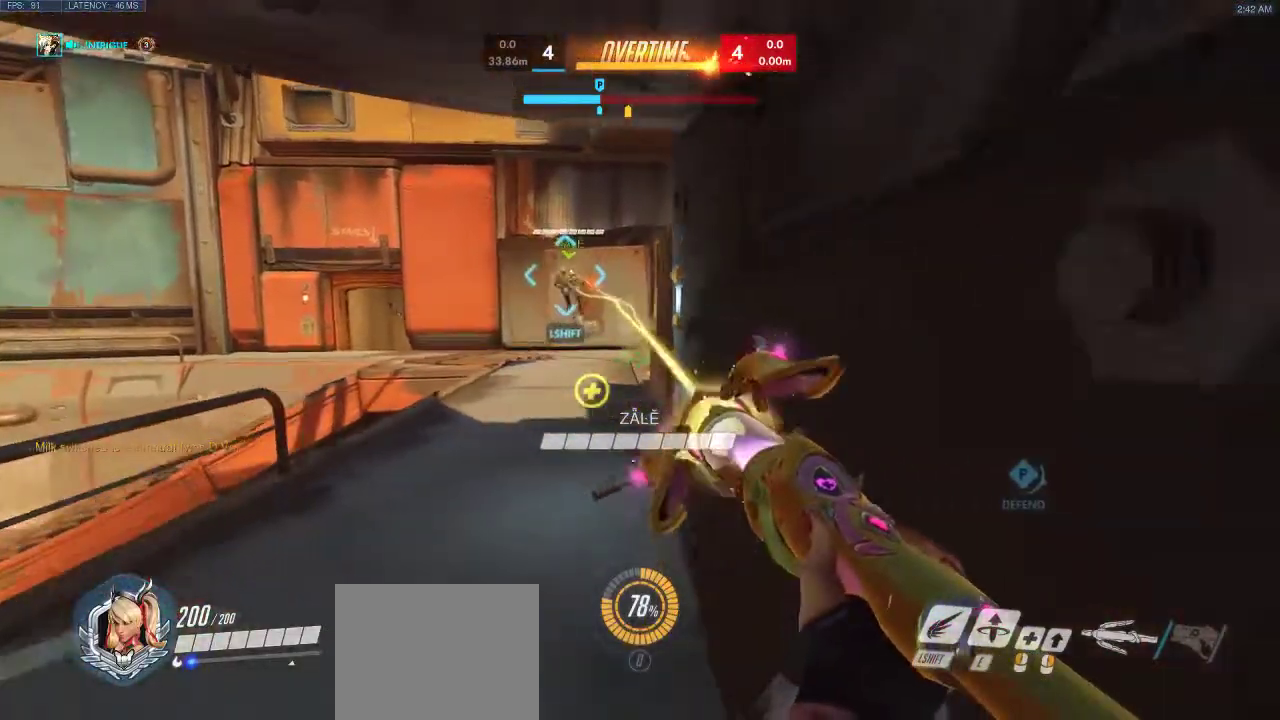
{"keys": ["a", "d", "w"], "events": [[33, "d", "up"], [117, "w", "up"], [167, "w", "down"], [400, "d", "down"]]}
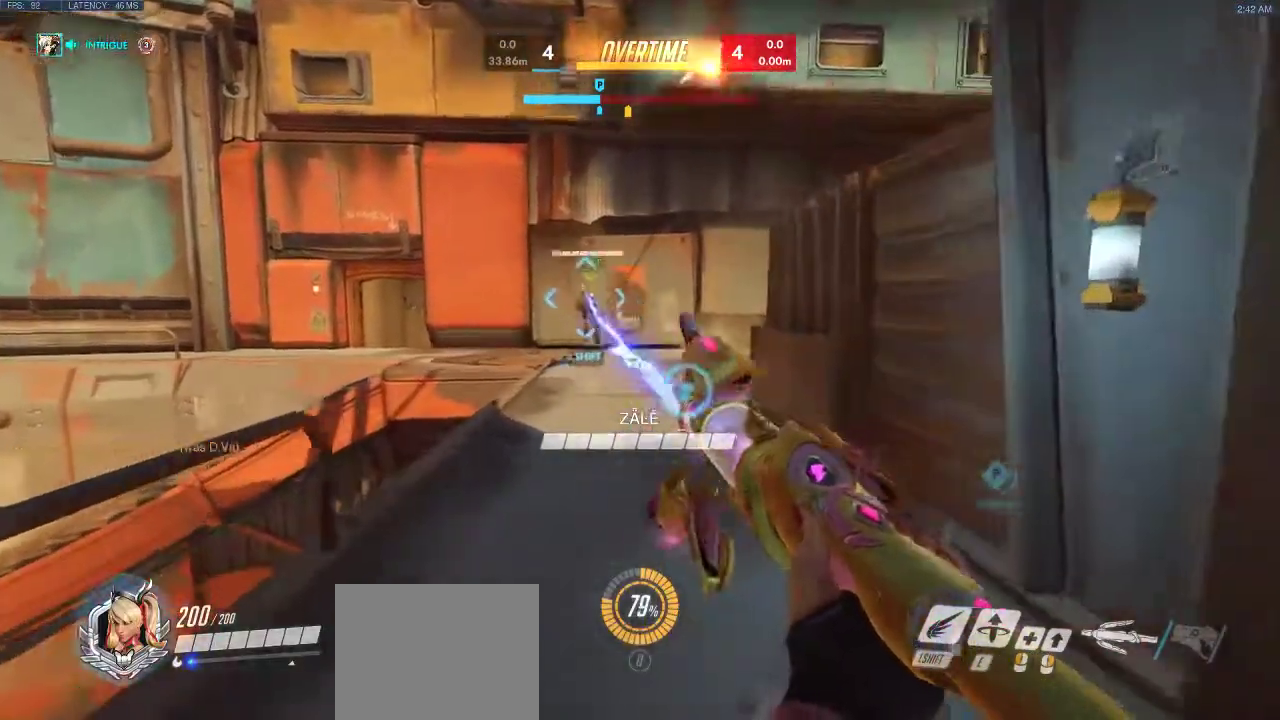
{"keys": ["s"], "events": [[117, "d", "up"], [150, "a", "up"], [200, "w", "up"], [400, "s", "down"]]}
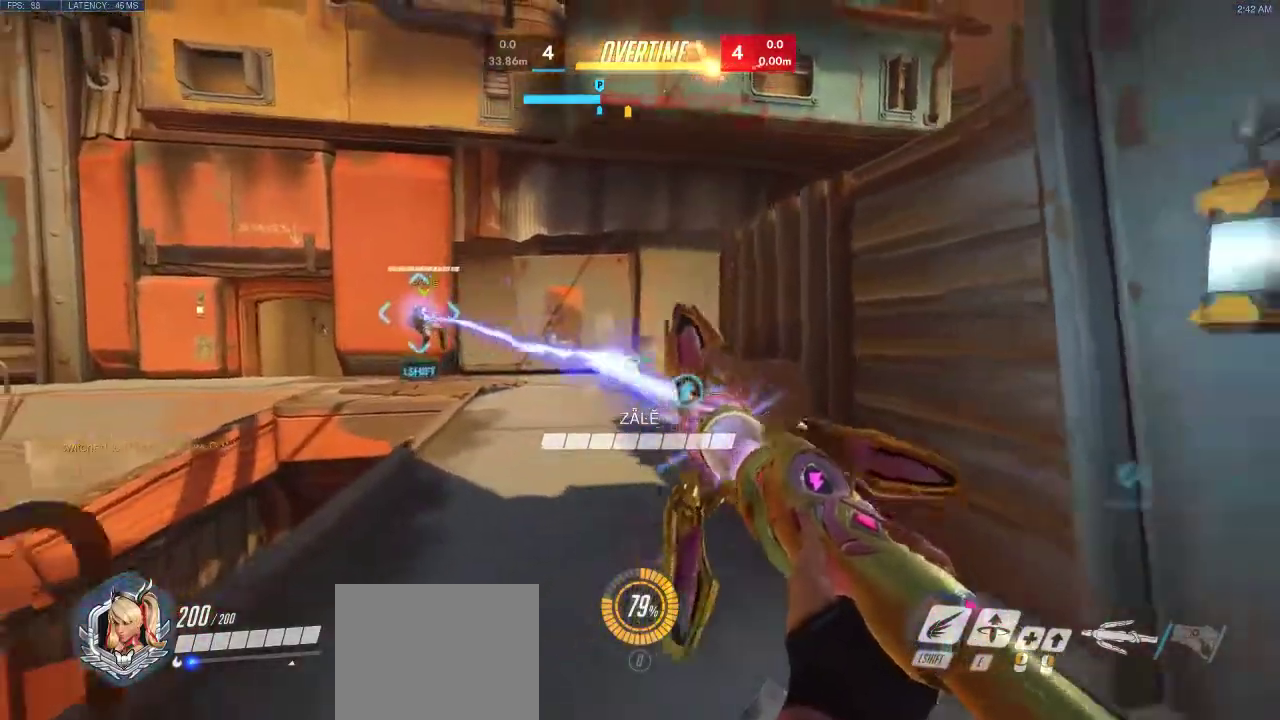
{"keys": ["s"], "events": []}
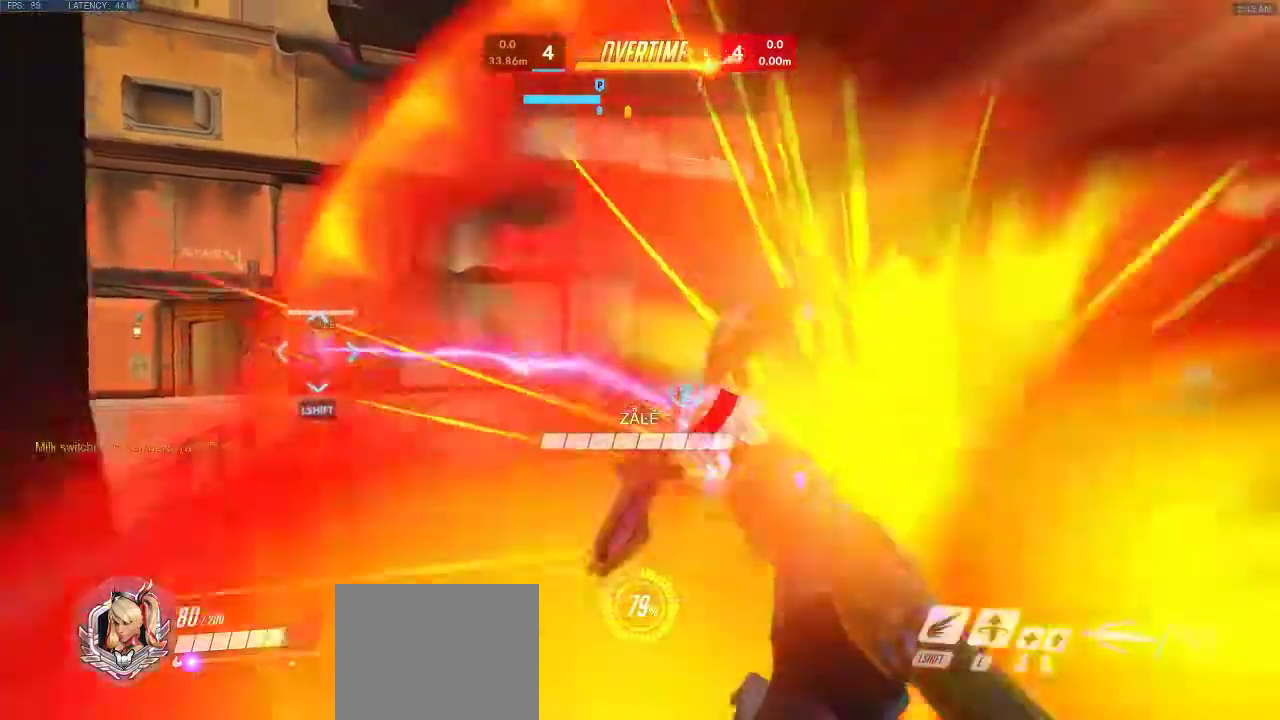
{"keys": ["a", "shift", "w"], "events": [[33, "w", "down"], [167, "s", "up"], [217, "a", "down"], [500, "shift", "down"]]}
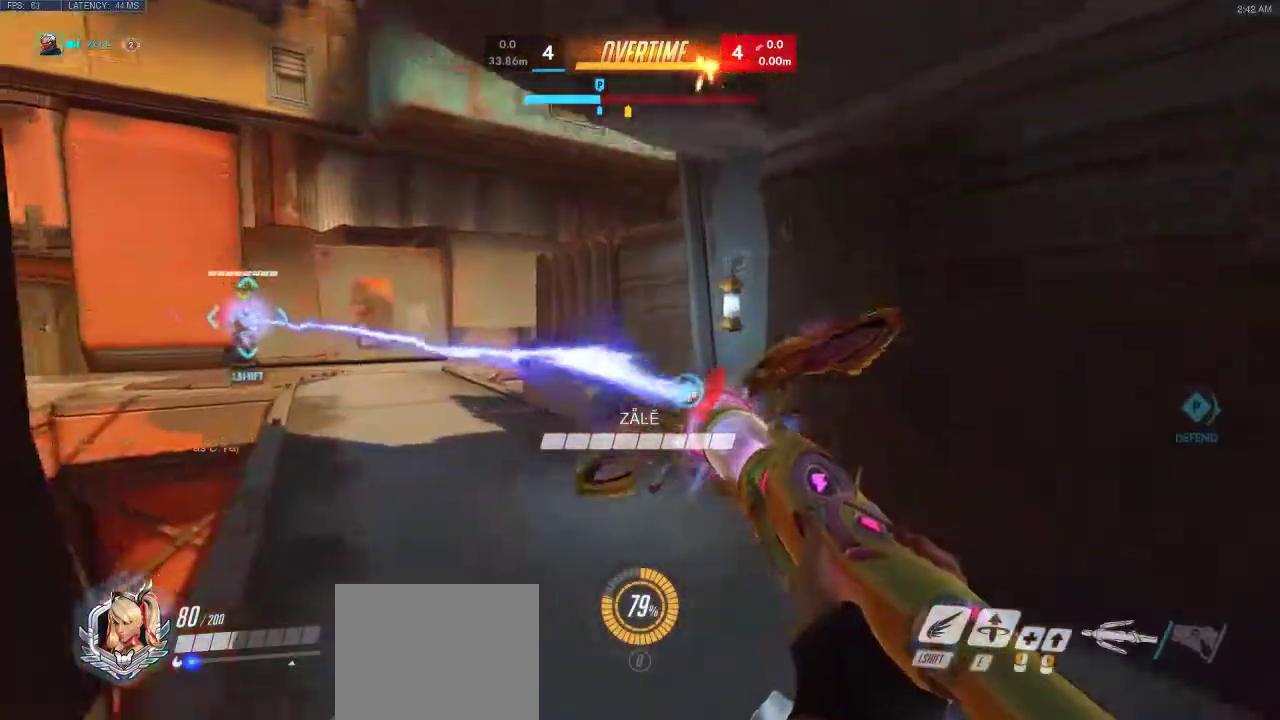
{"keys": ["a", "space"], "events": [[150, "space", "down"], [283, "shift", "up"], [500, "w", "up"]]}
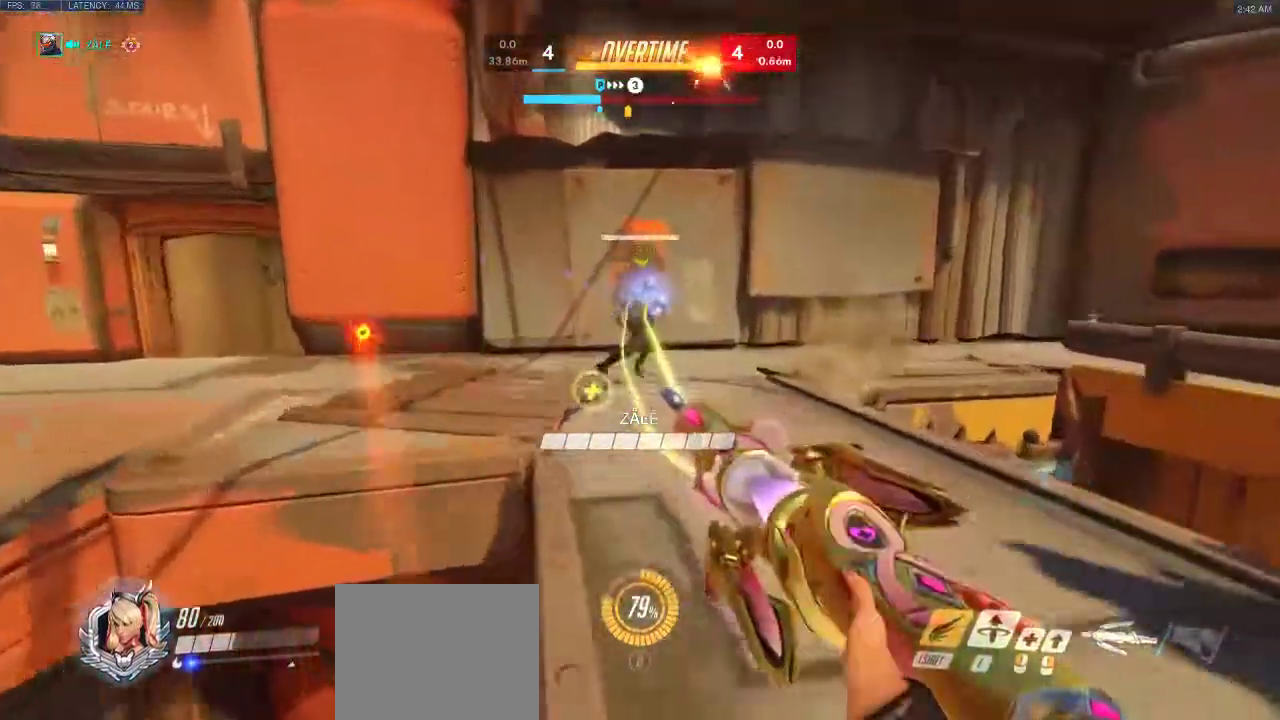
{"keys": ["a", "s", "space"], "events": [[183, "s", "down"]]}
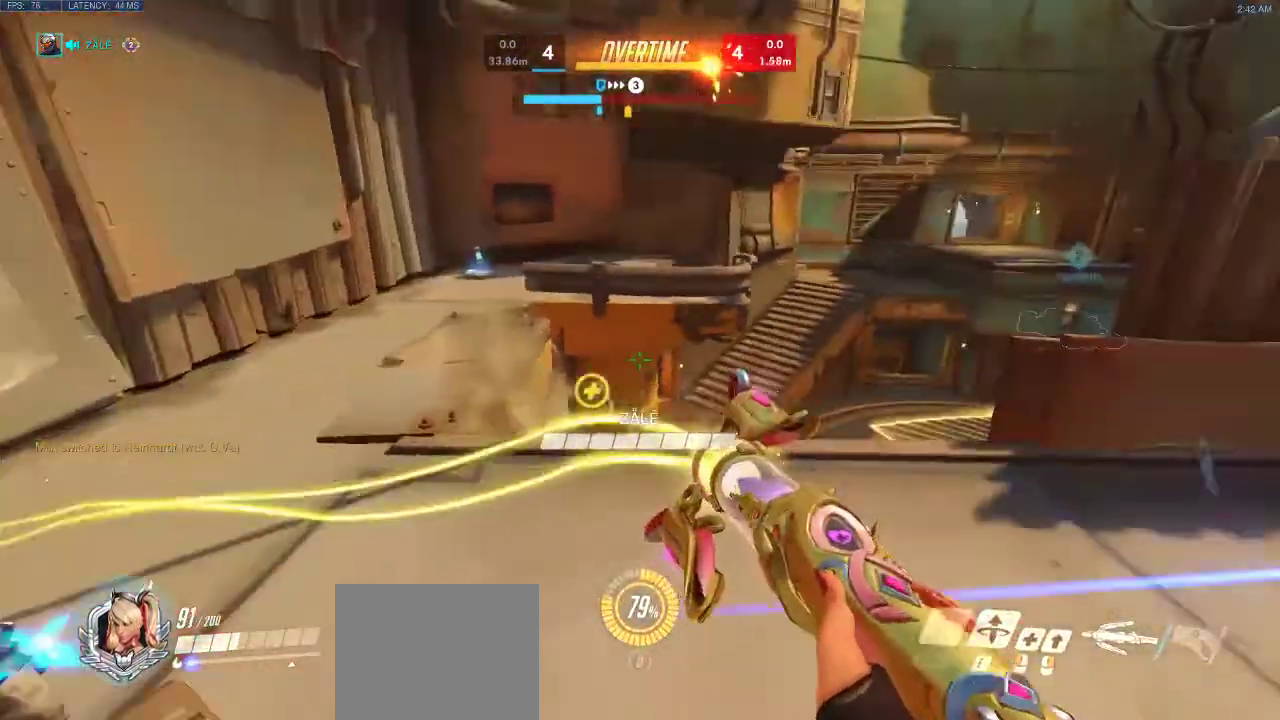
{"keys": ["s", "space"], "events": [[133, "a", "up"], [133, "space", "up"], [200, "space", "down"]]}
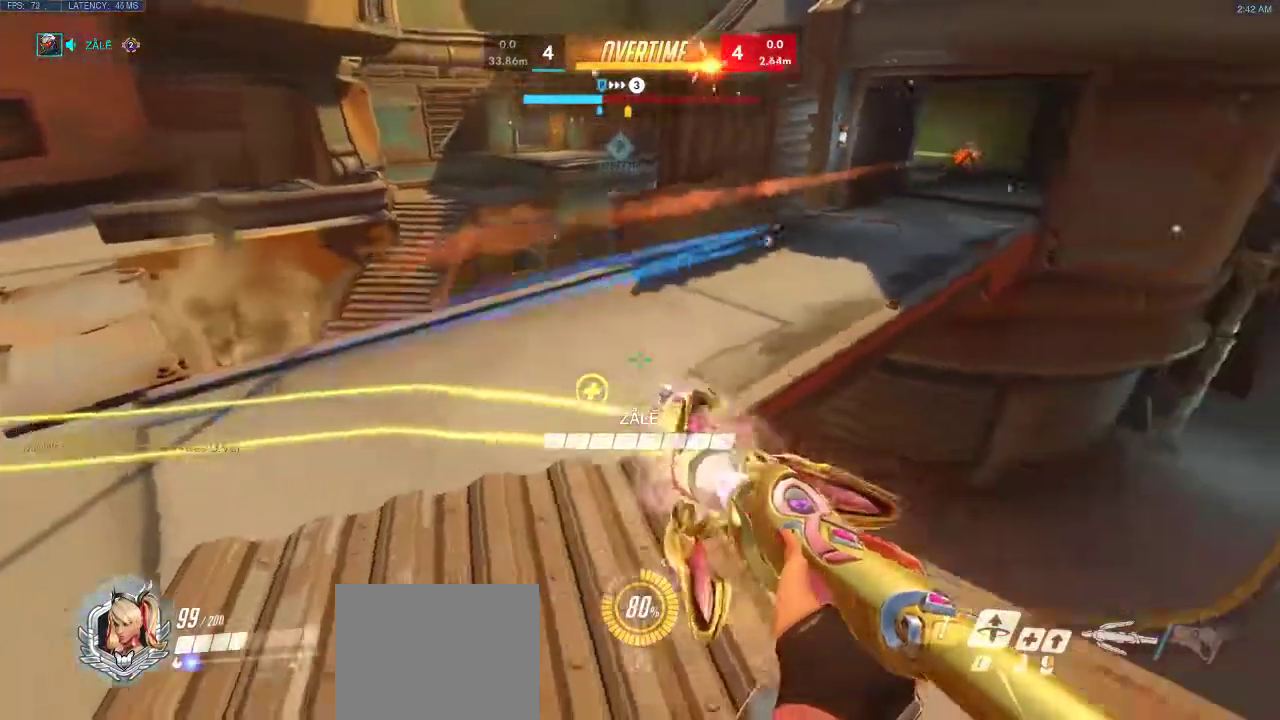
{"keys": ["d", "space"], "events": [[100, "s", "up"], [150, "d", "down"], [283, "space", "up"], [417, "space", "down"]]}
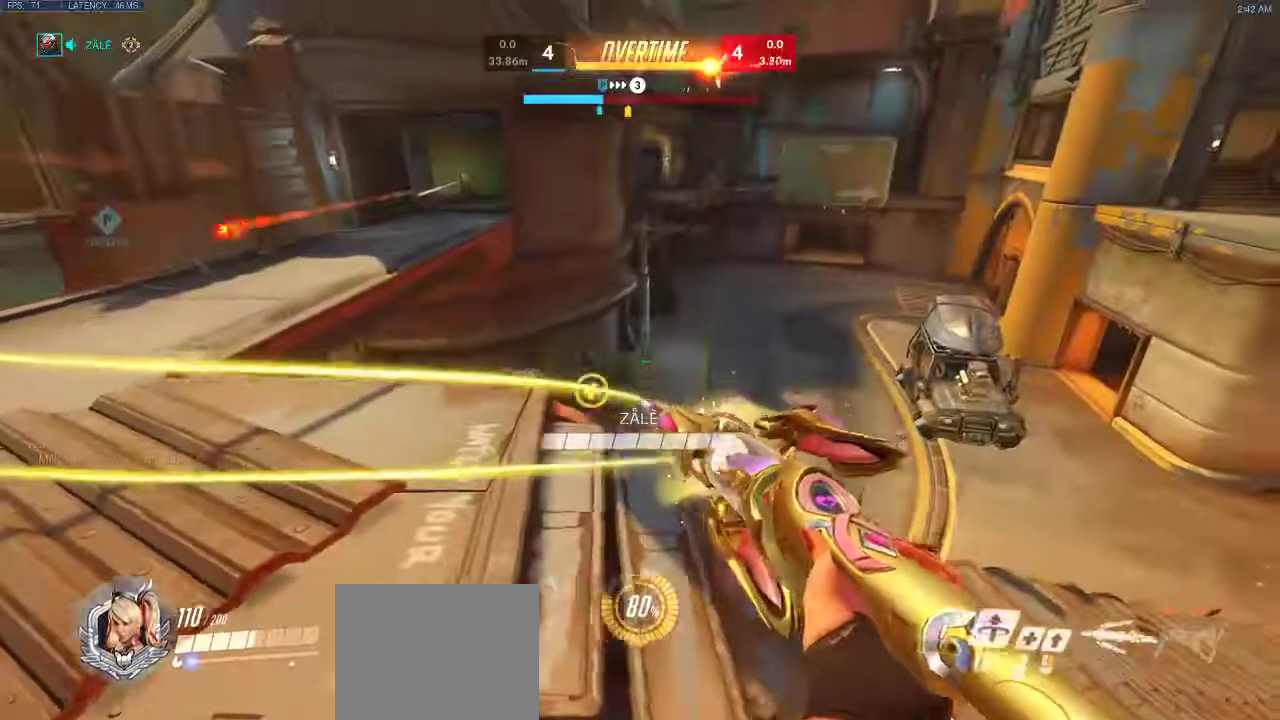
{"keys": ["d", "space", "w"], "events": [[300, "w", "down"]]}
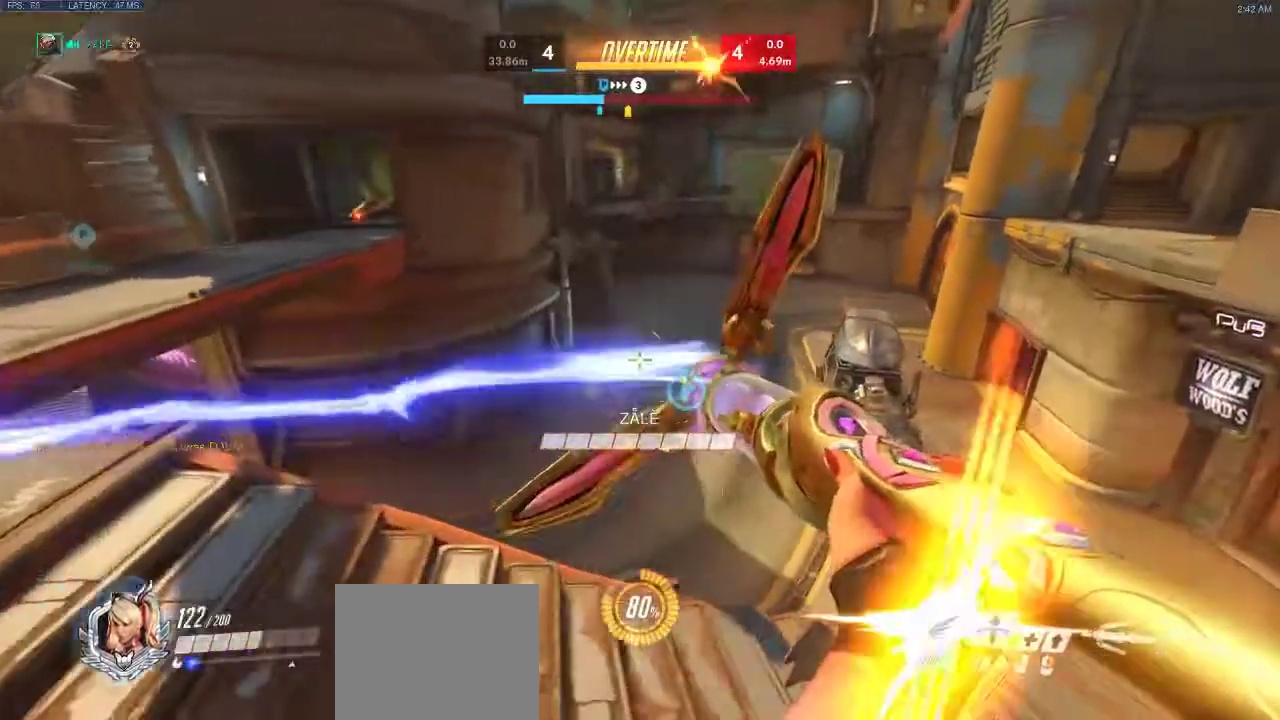
{"keys": ["a", "d"], "events": [[300, "w", "up"], [467, "space", "up"], [500, "a", "down"]]}
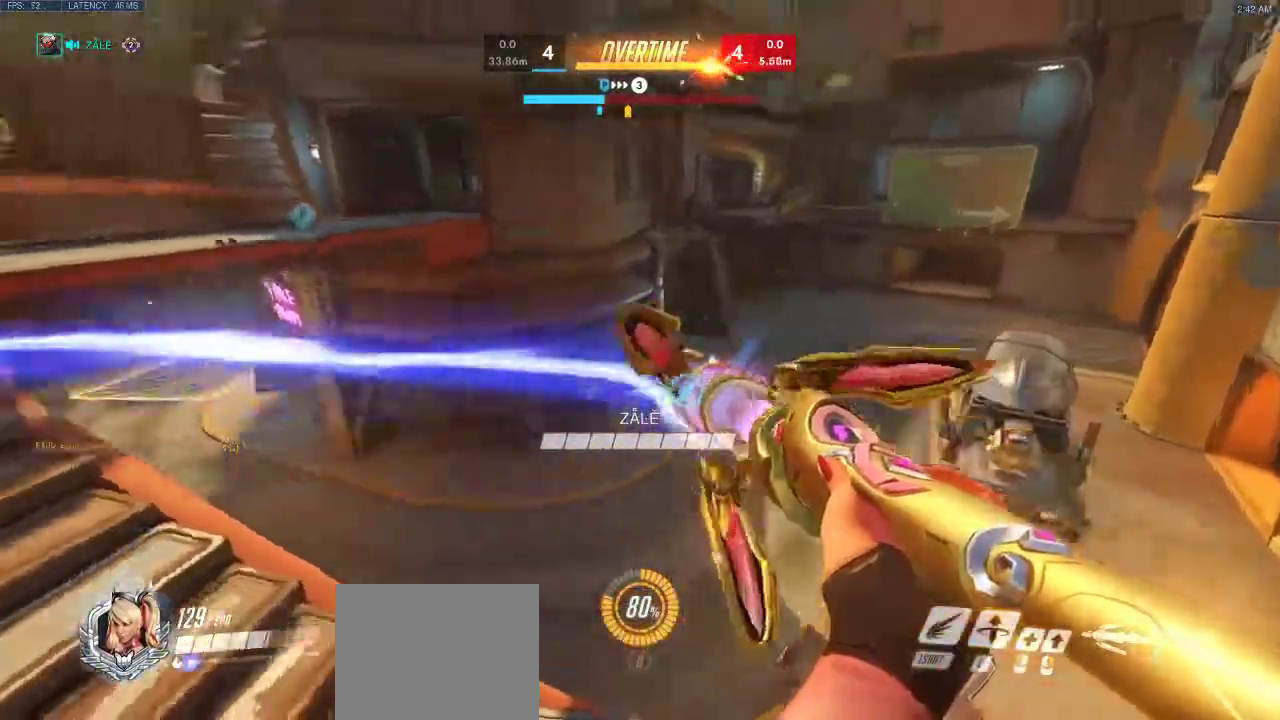
{"keys": ["a", "w"], "events": [[33, "d", "up"], [483, "w", "down"]]}
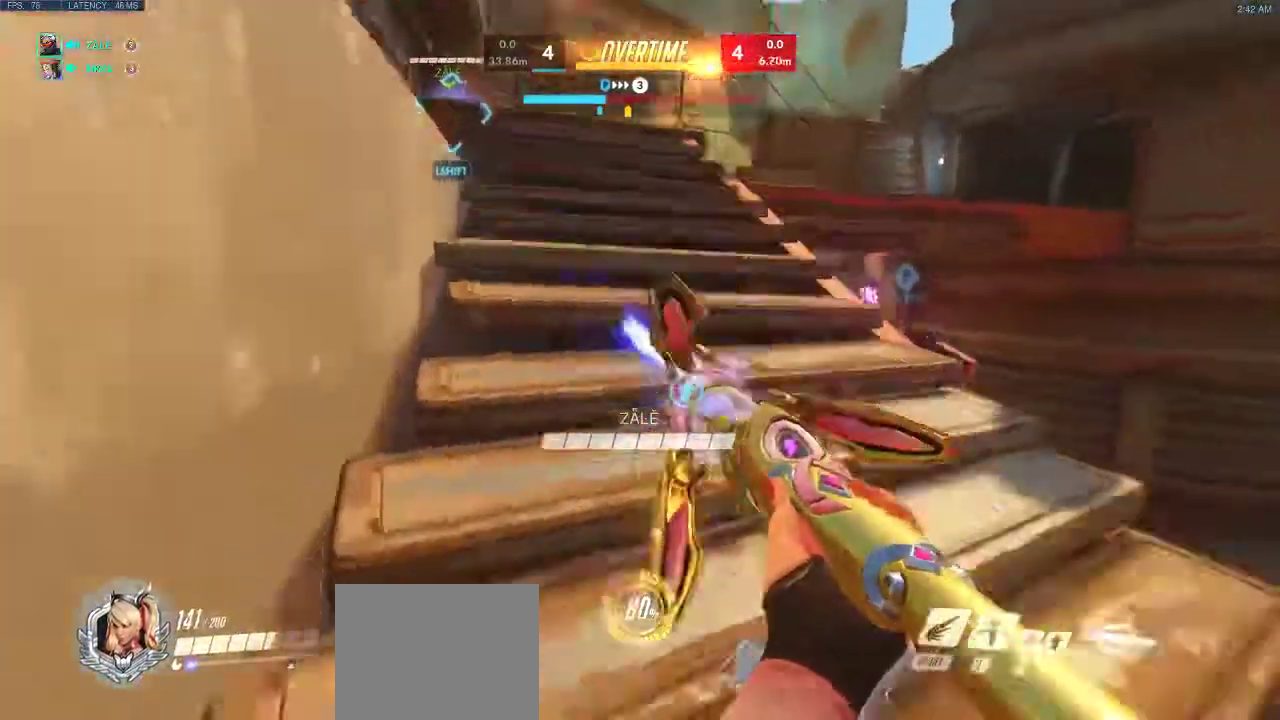
{"keys": ["w"], "events": [[183, "a", "up"]]}
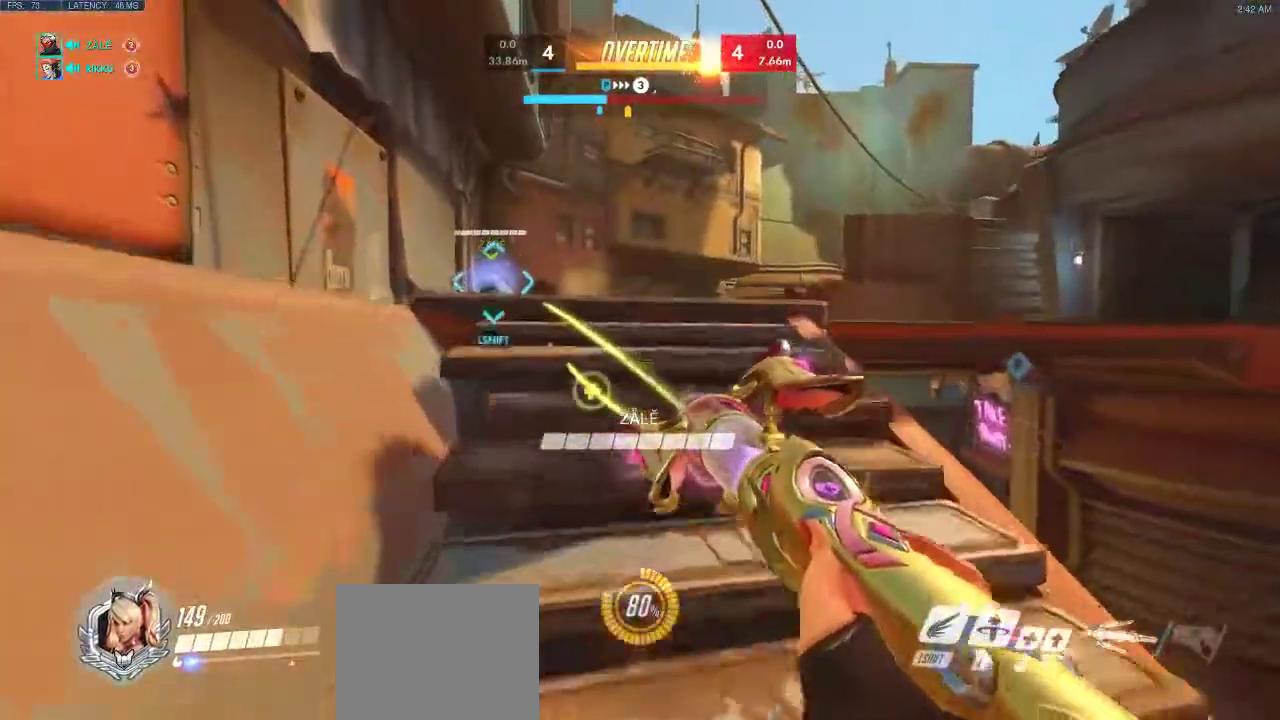
{"keys": ["a", "space"], "events": [[50, "a", "down"], [83, "w", "up"], [300, "space", "down"]]}